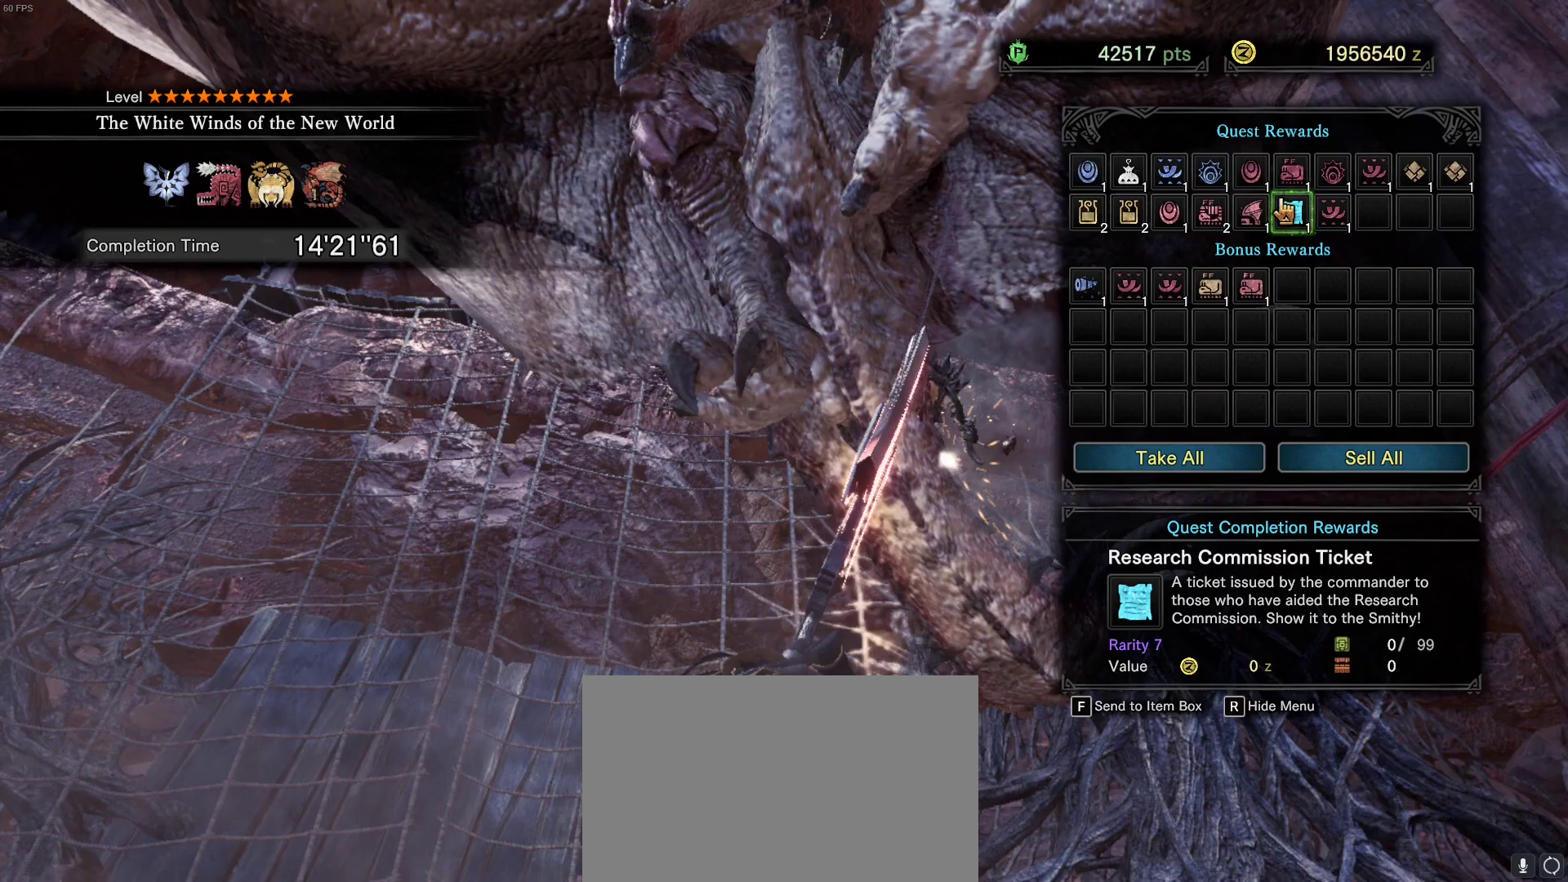
Gameplay with keyboard and mouse; each line is a JSON object with the keys and mouse buttons held at the frame after it. "events" lists presses ("down") and releases ("up") of "1", "2", "3", "4", "5", "a", "alt", "c", "caps_lock", "ctrl", "d", "e", "f", "g", "q", "r", "s", "shift", "space", "t", "tab", "v", "w", "x", "z", "mouse_left", "mouse_wheel" and "mouse_right" between this image and that frame as [ms after this image, input, new state], when the widget could be followed in between. "mouse_left", "mouse_wheel", "mouse_right" = the "left", "wheel", "right" buttons of the "mouse" list. No other keys are recorded. "wheel" means that the mouse wheel is clicked or scrolled. Not read: mouse_move.
{"keys": [], "mouse": [], "events": []}
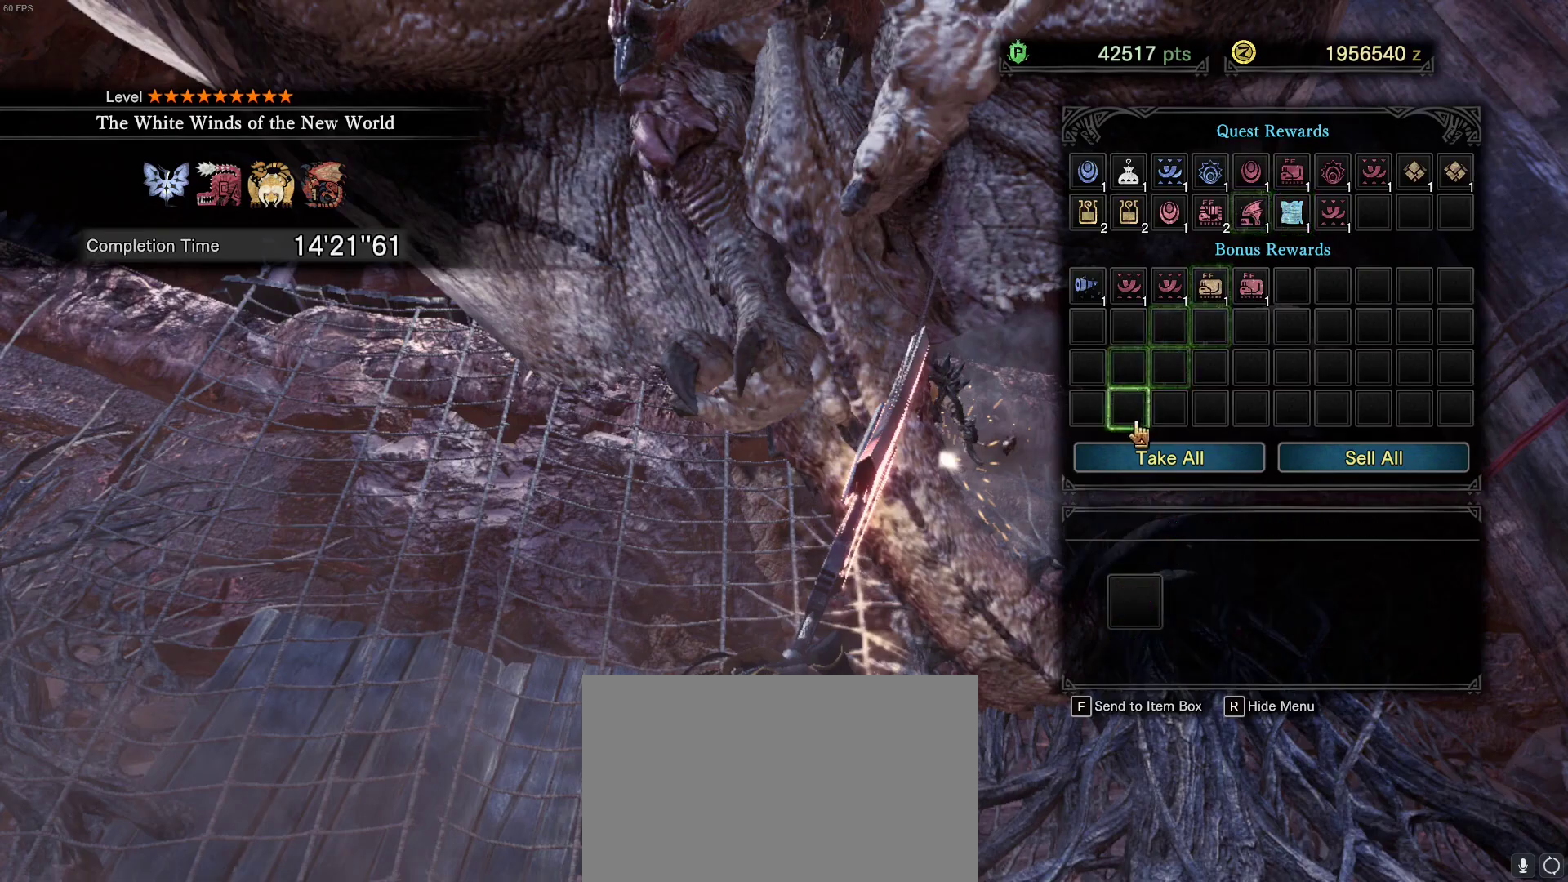
{"keys": [], "mouse": []}
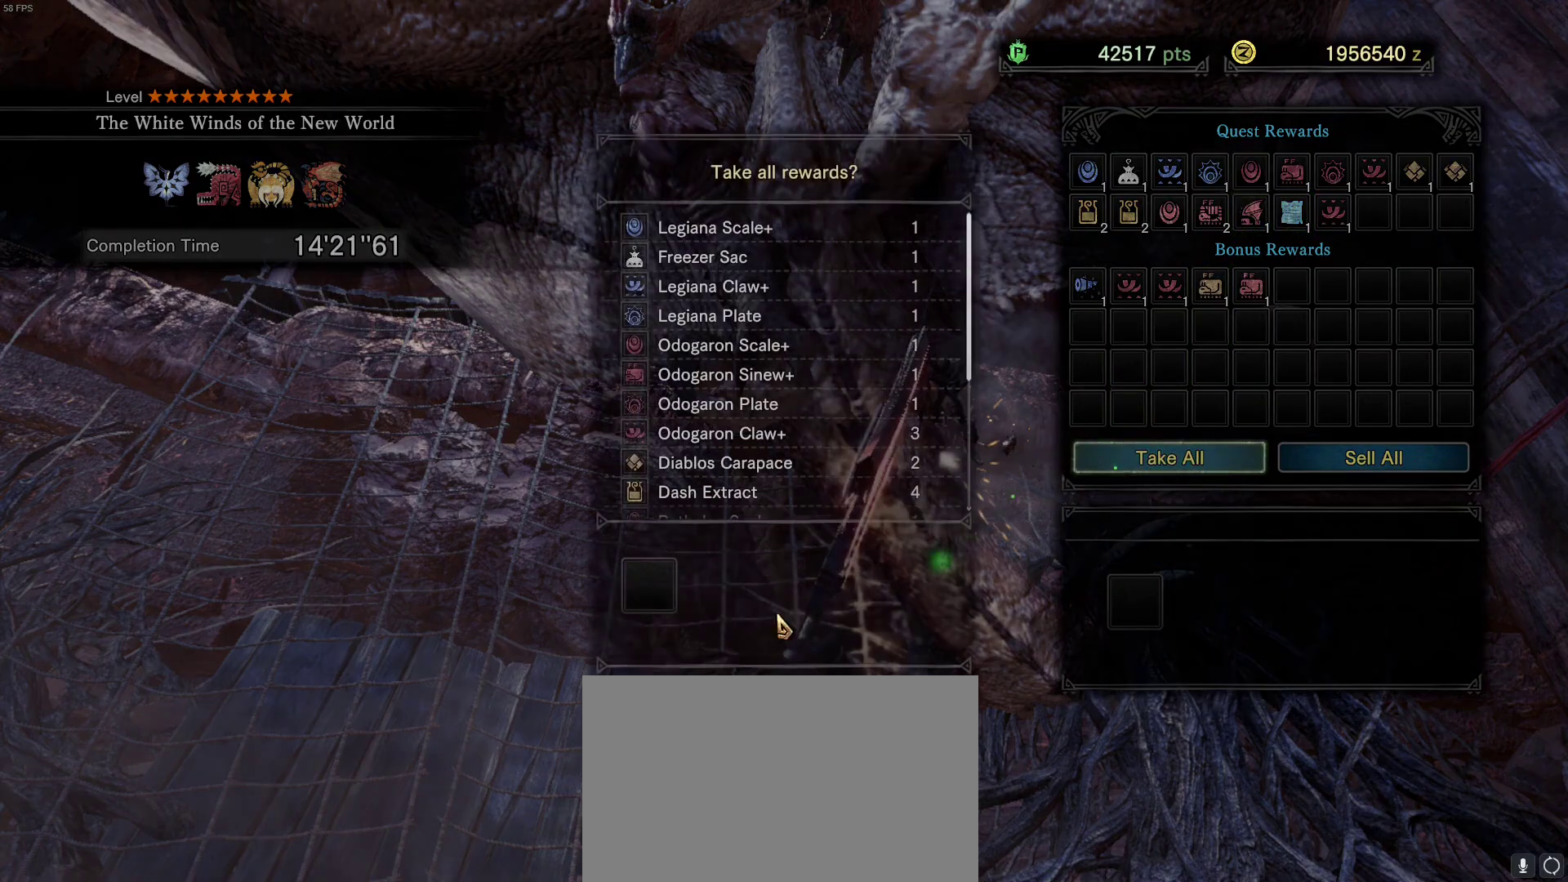
{"keys": [], "mouse": [], "events": [[333, "mouse_left", "down"], [433, "mouse_left", "up"]]}
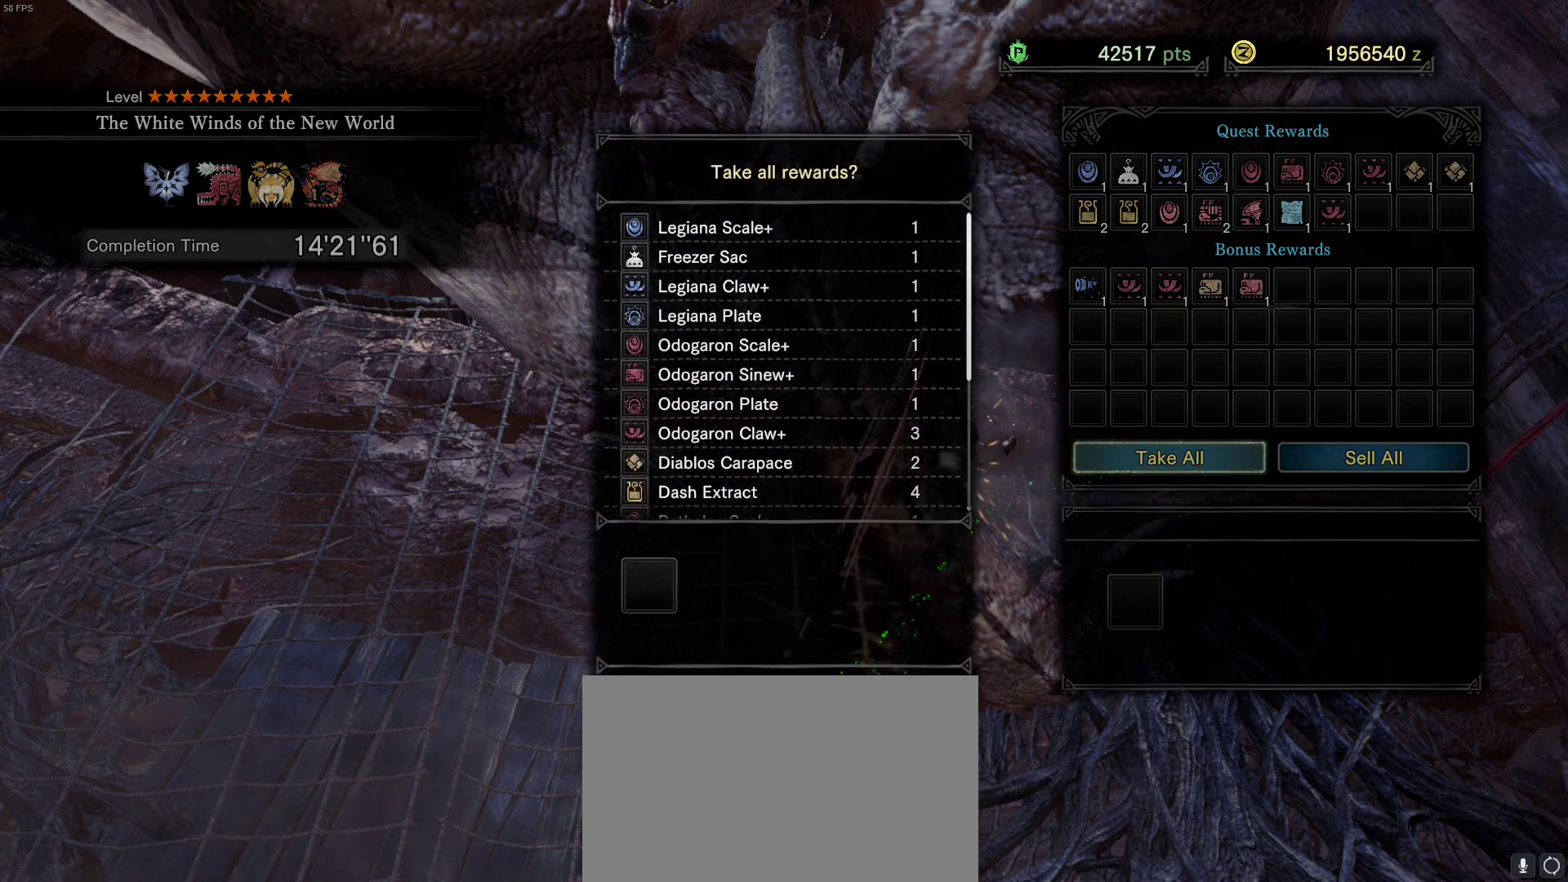
{"keys": [], "mouse": [], "events": []}